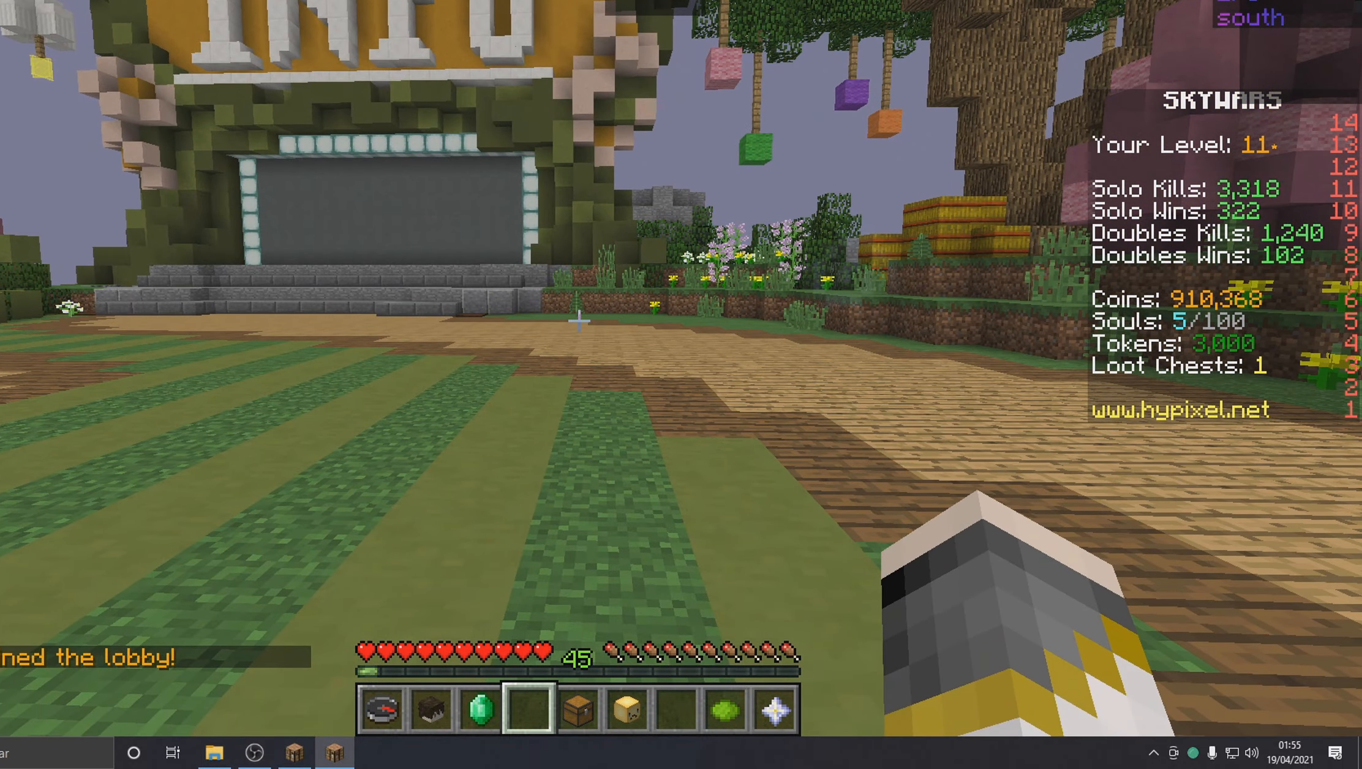
Gameplay with keyboard and mouse; each line is a JSON object with the keys and mouse buttons held at the frame after it. "events" lists presses ("down") and releases ("up") of "a", "d", "s", "w", "mouse_left" and "mouse_right" between this image and that frame as [ms after this image, input, new state], when the widget could be followed in between. "mouse_left", "mouse_right" = the "left", "right" buttons of the "mouse" list. No other keys are recorded. Fast repeated clicks can show as one long hold. Mouse movement is not recorded. Not read: other_keys.
{"keys": [], "mouse": [], "events": []}
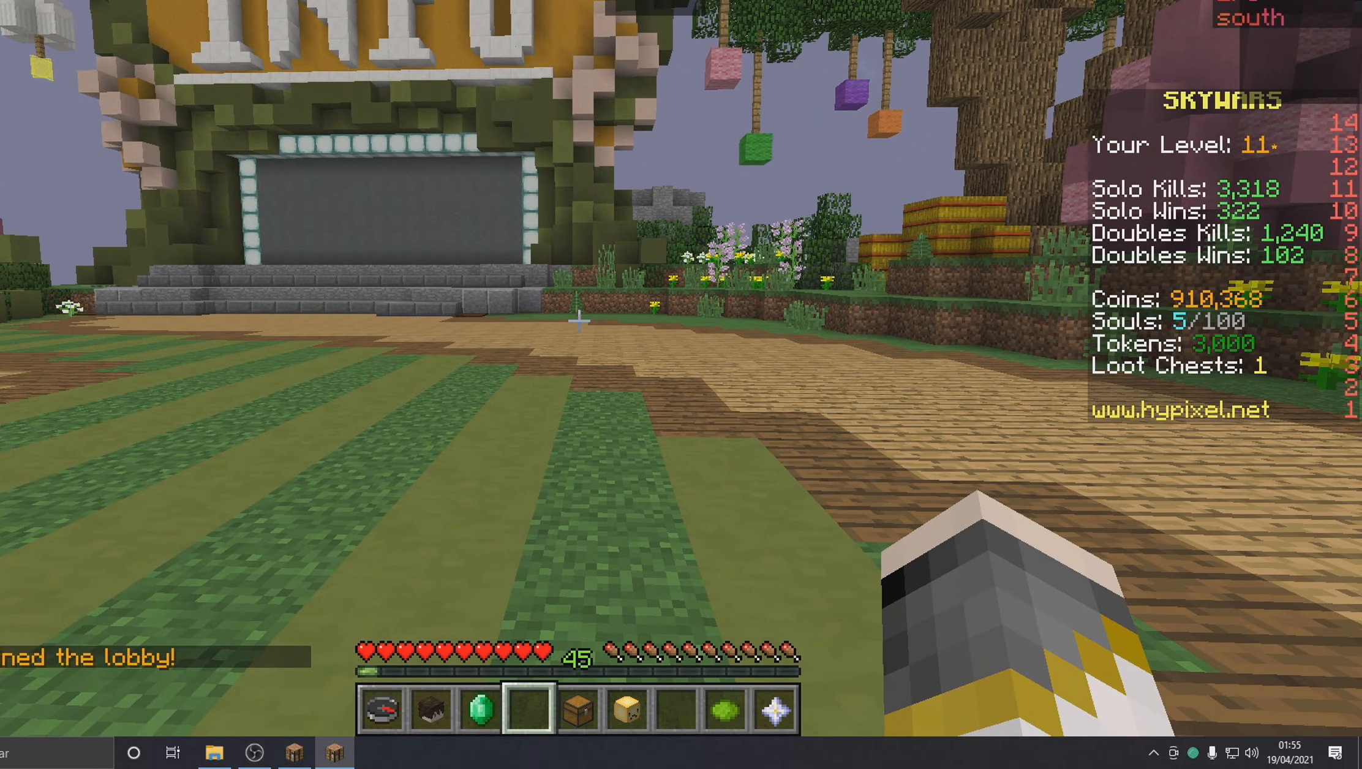
{"keys": [], "mouse": [], "events": []}
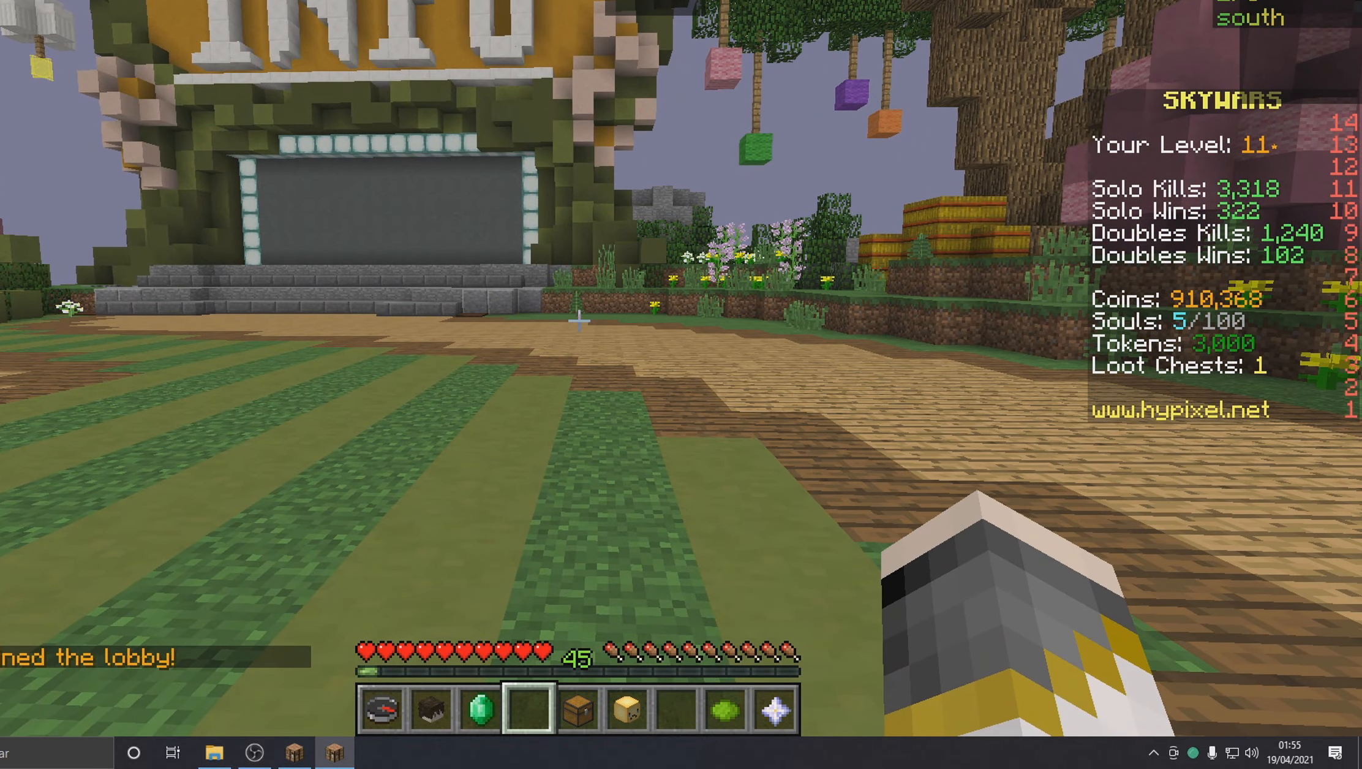
{"keys": [], "mouse": [], "events": []}
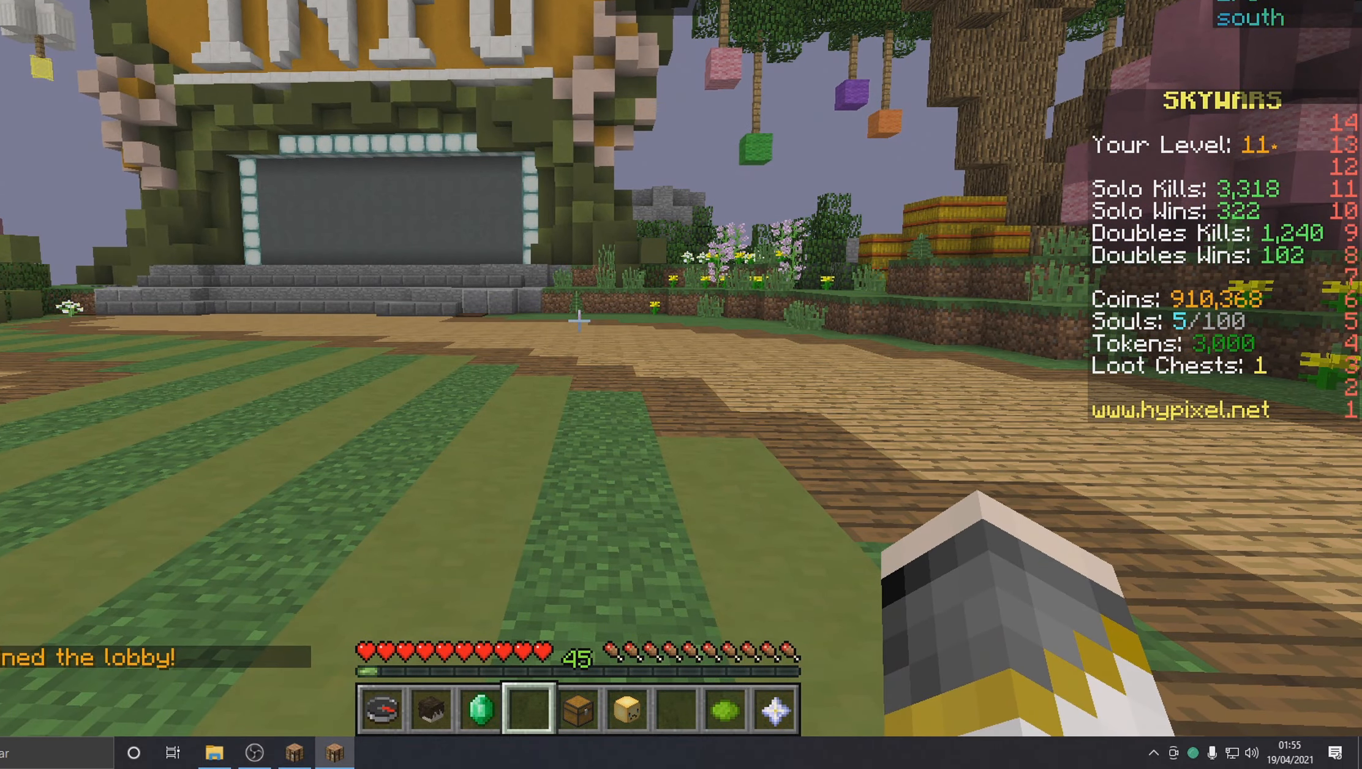
{"keys": [], "mouse": [], "events": []}
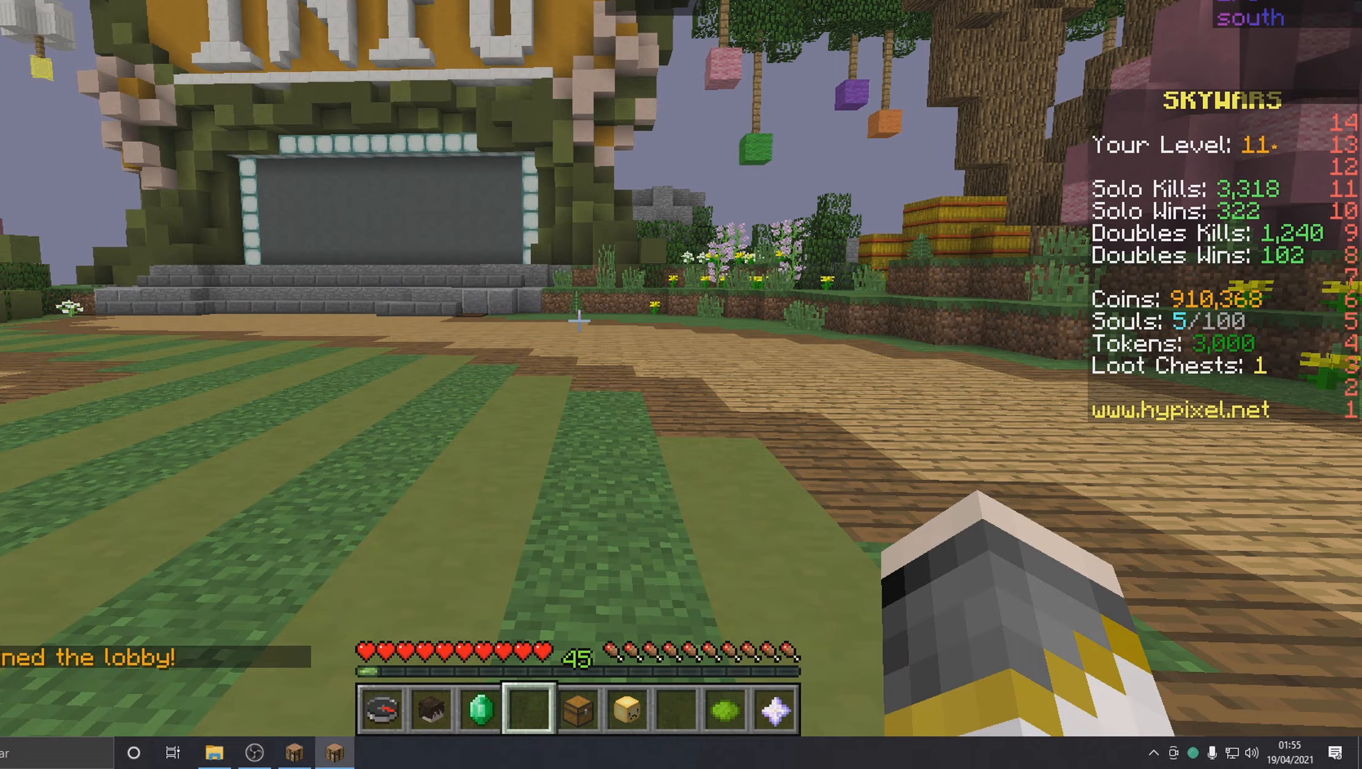
{"keys": [], "mouse": [], "events": []}
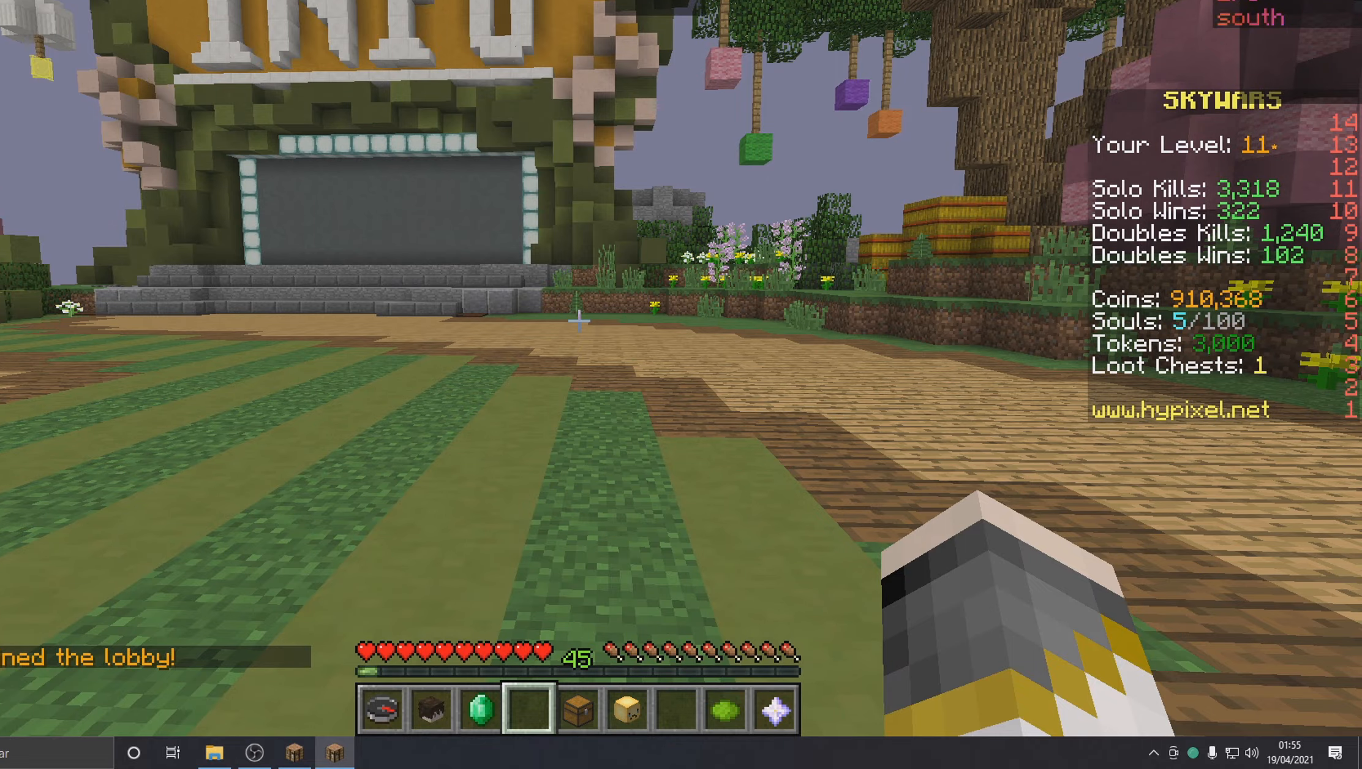
{"keys": ["w"], "mouse": [], "events": [[16, "w", "down"]]}
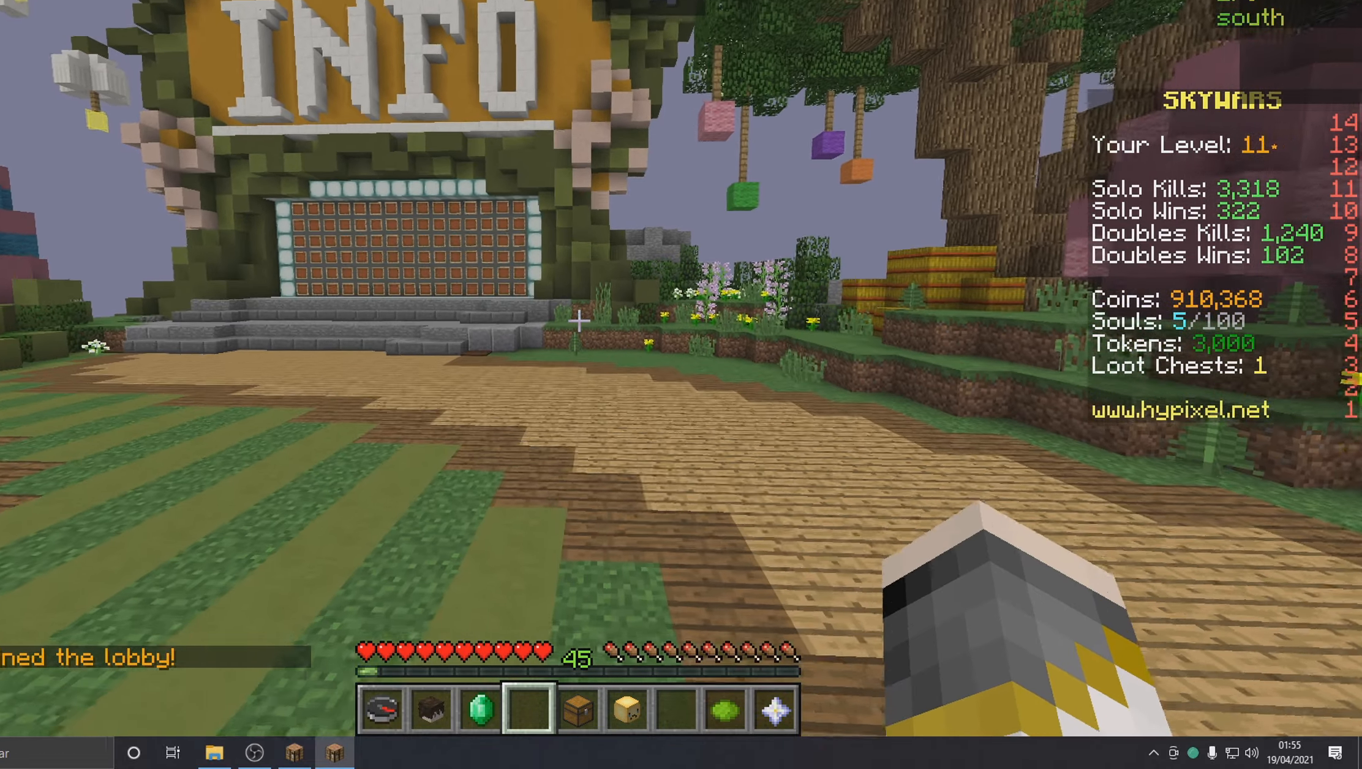
{"keys": ["w"], "mouse": [], "events": []}
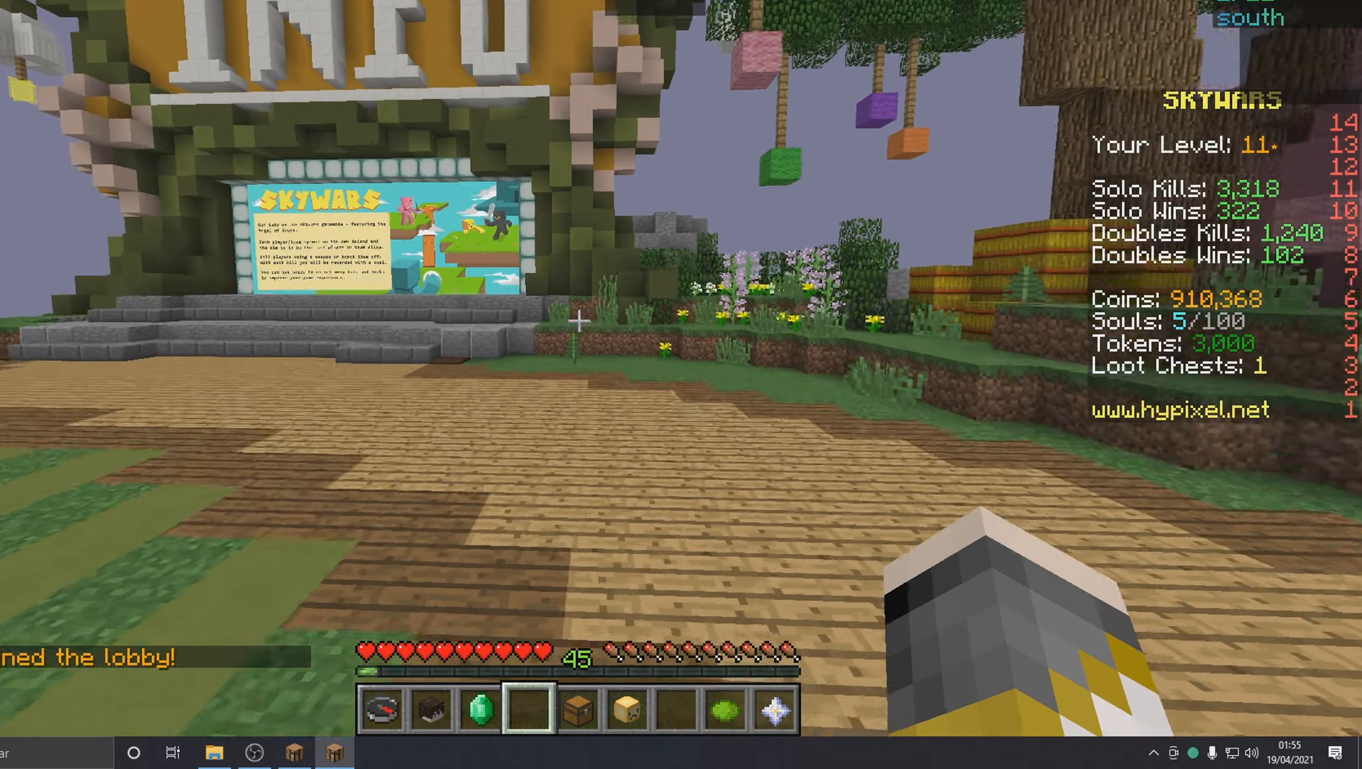
{"keys": [], "mouse": [], "events": [[166, "w", "up"]]}
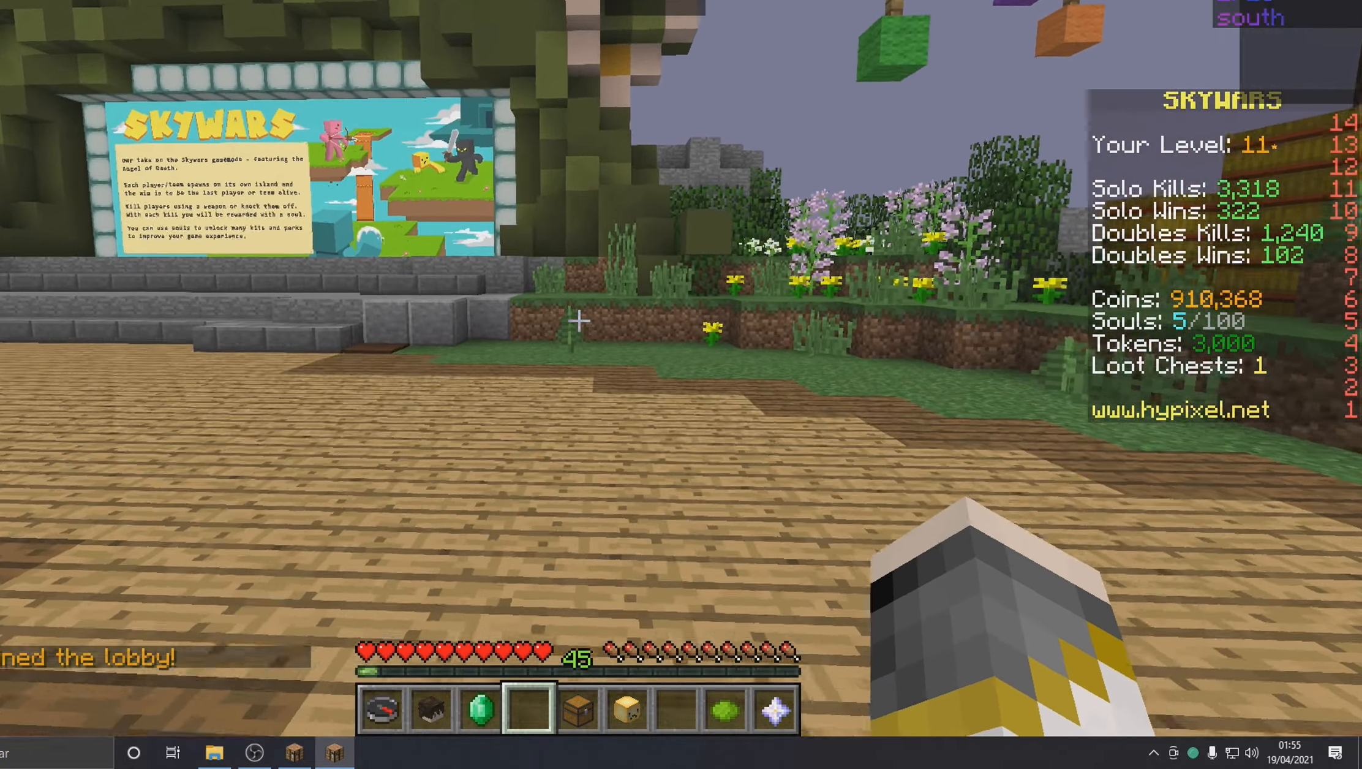
{"keys": [], "mouse": [], "events": []}
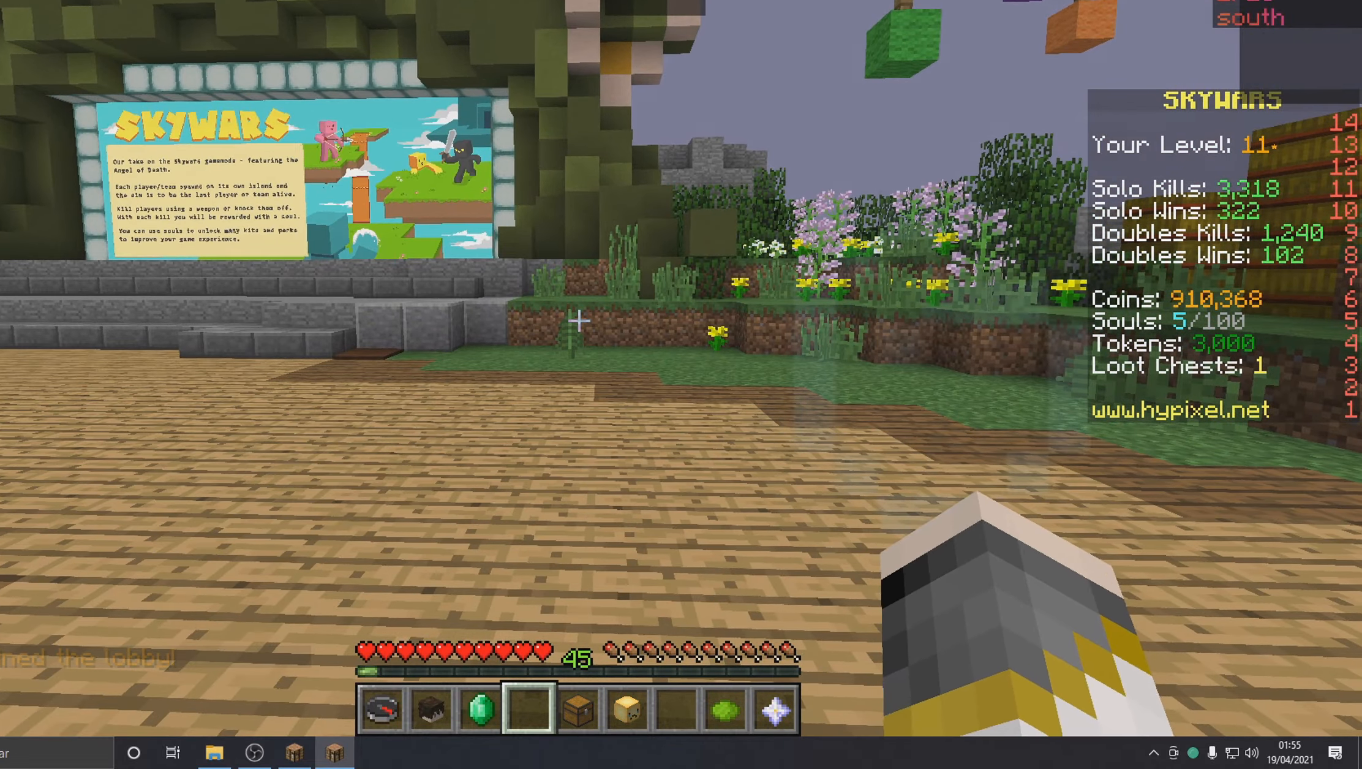
{"keys": ["w"], "mouse": [], "events": [[166, "w", "down"]]}
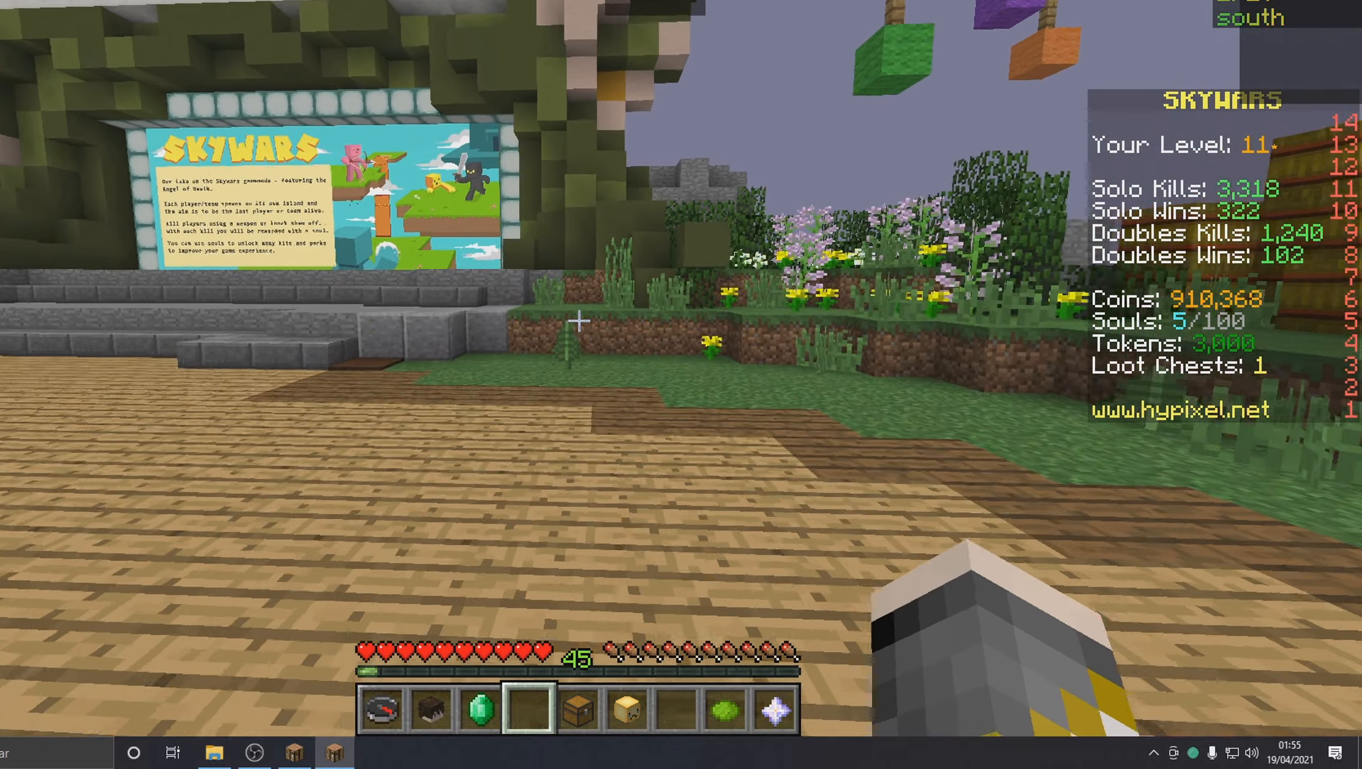
{"keys": ["w"], "mouse": [], "events": []}
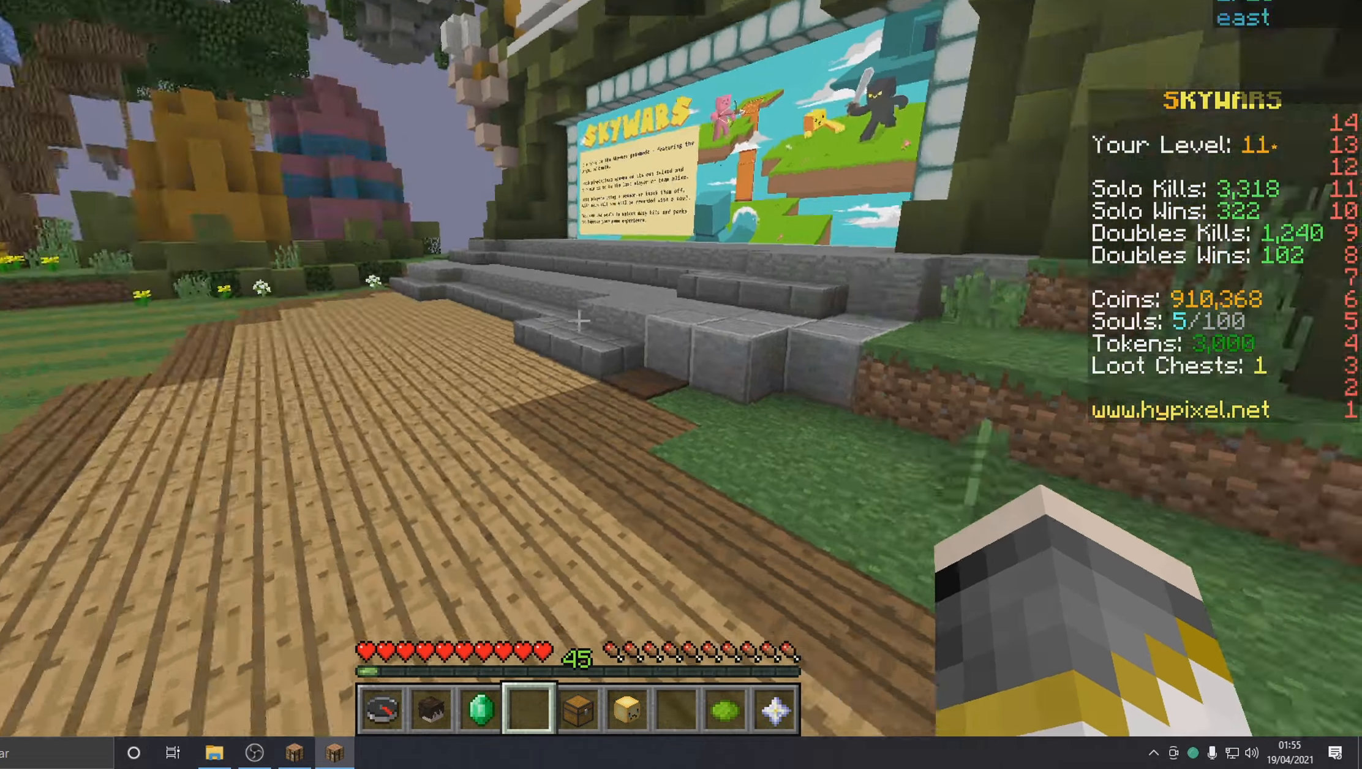
{"keys": [], "mouse": [], "events": [[266, "w", "up"]]}
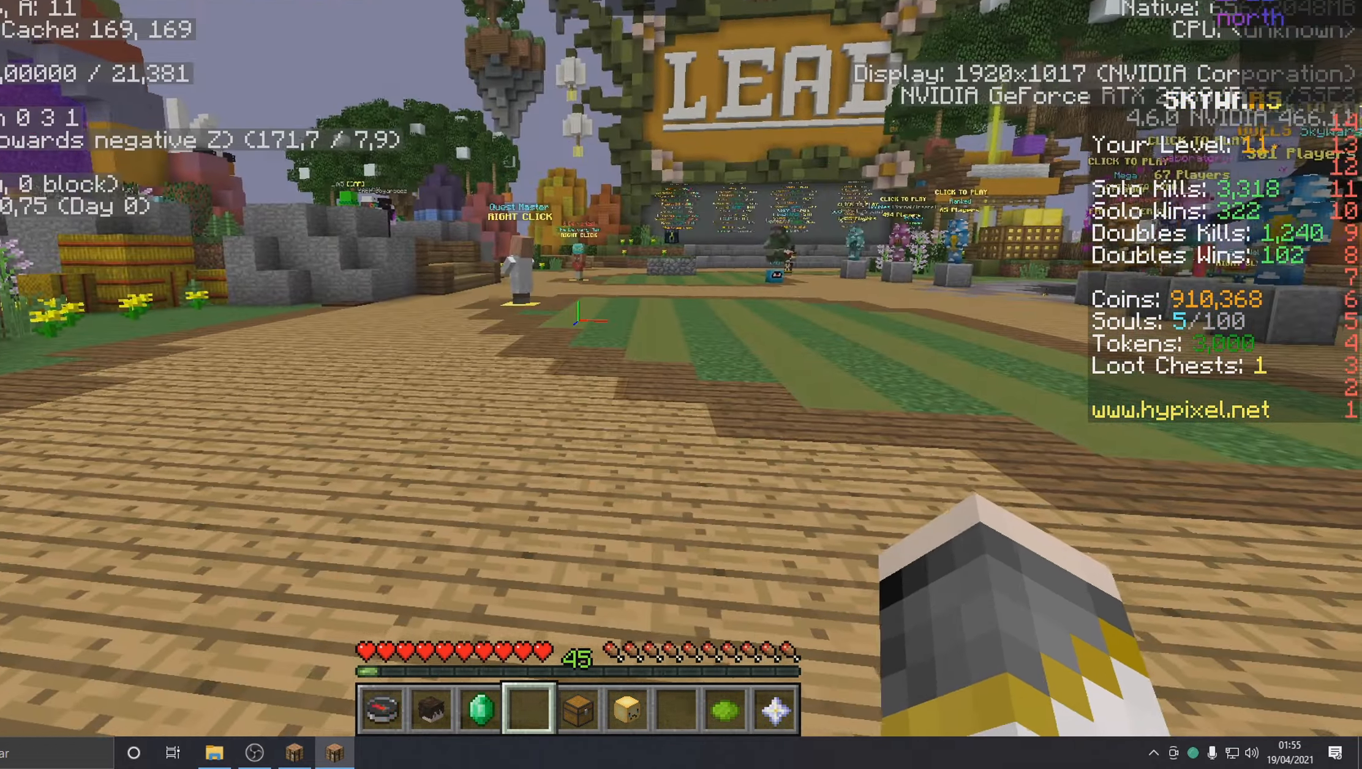
{"keys": [], "mouse": [], "events": []}
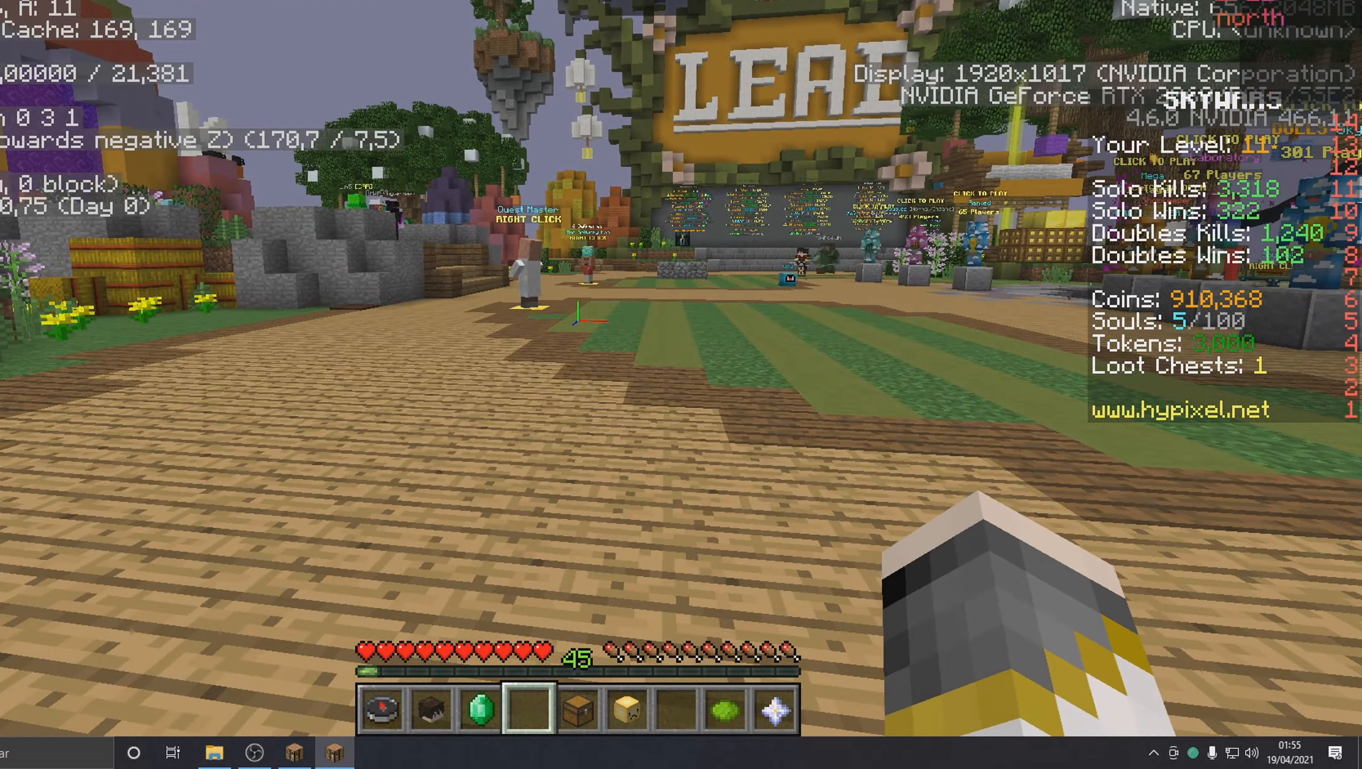
{"keys": [], "mouse": [], "events": []}
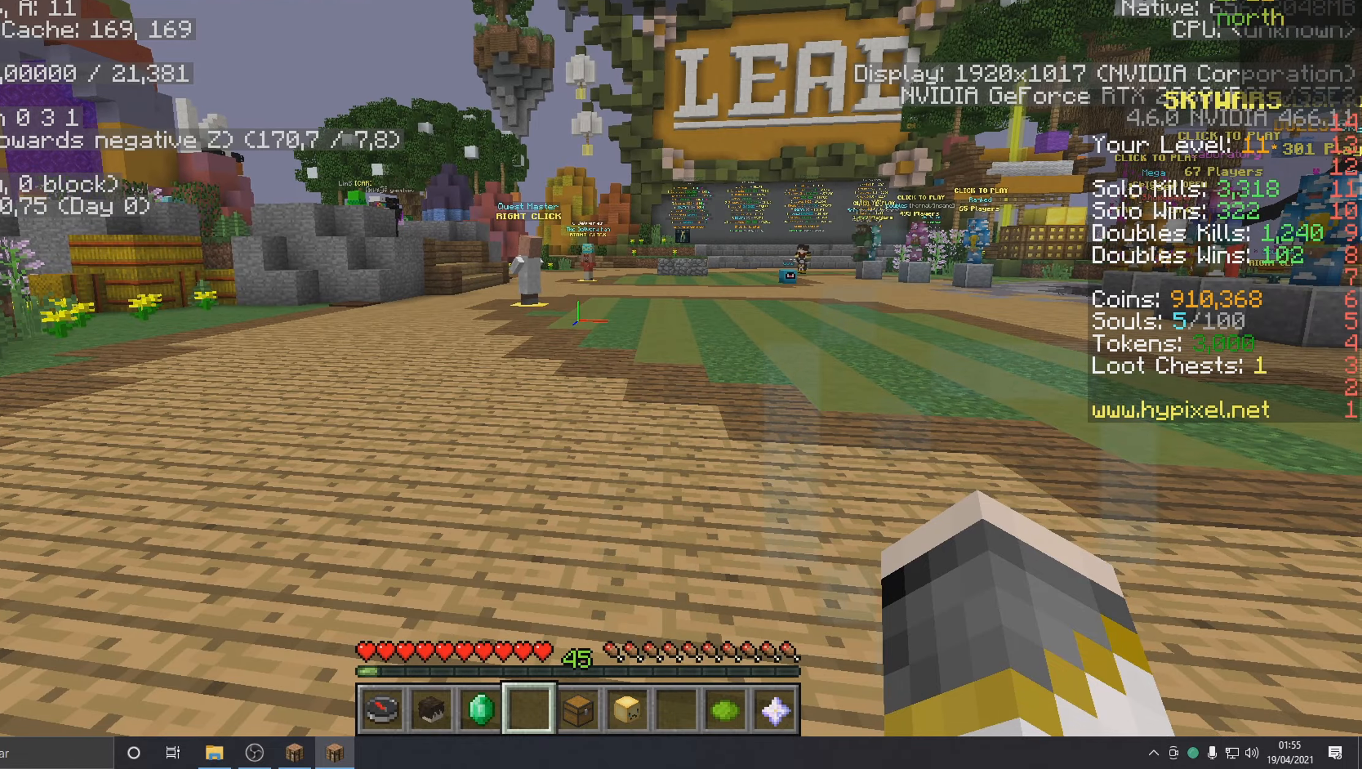
{"keys": [], "mouse": [], "events": []}
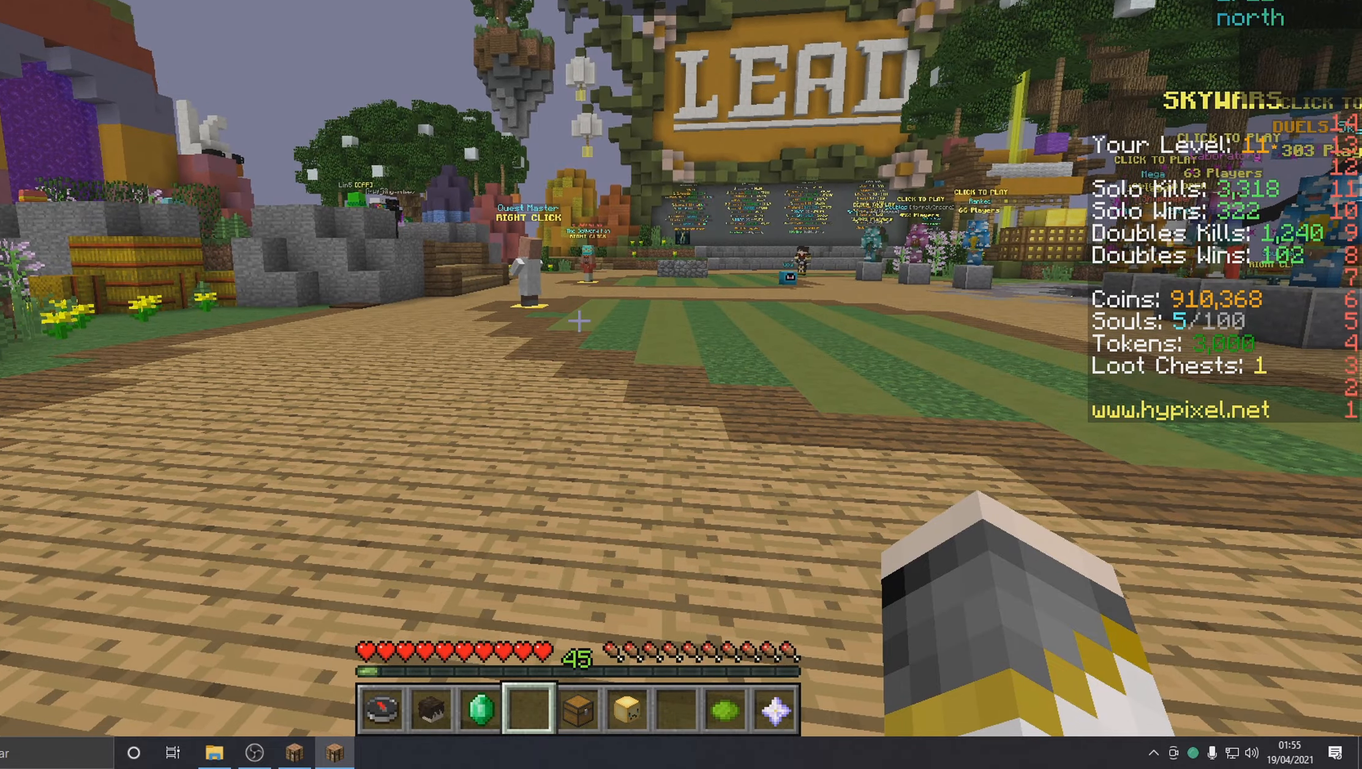
{"keys": ["w"], "mouse": [], "events": [[117, "w", "down"]]}
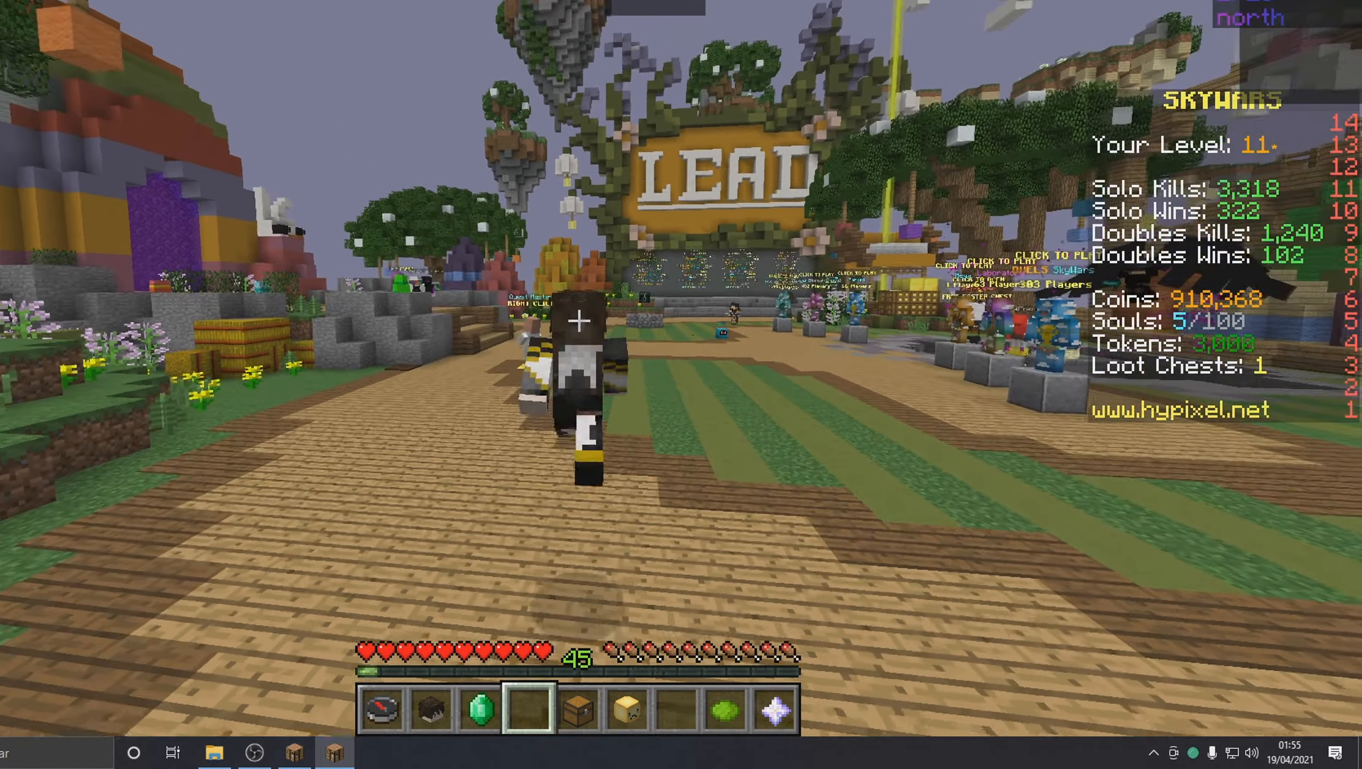
{"keys": ["w"], "mouse": [], "events": []}
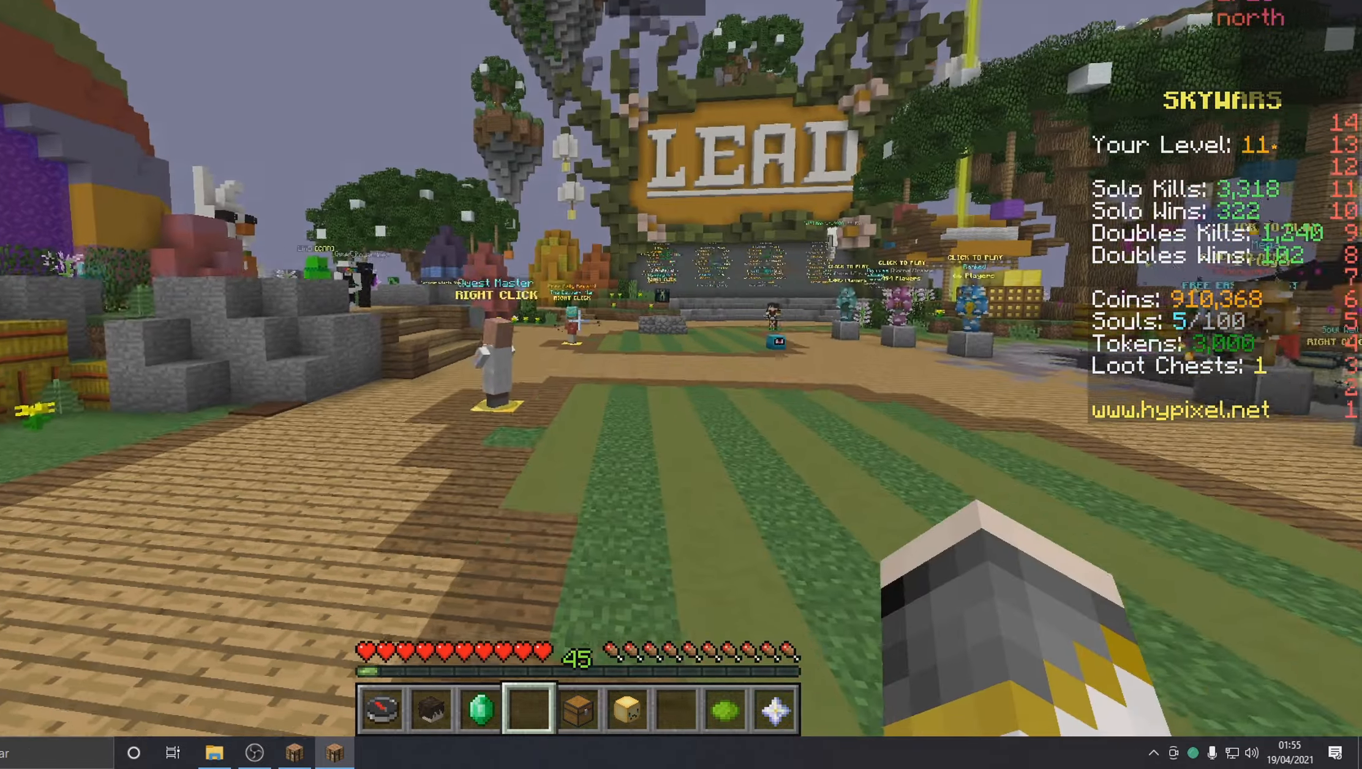
{"keys": ["w"], "mouse": [], "events": []}
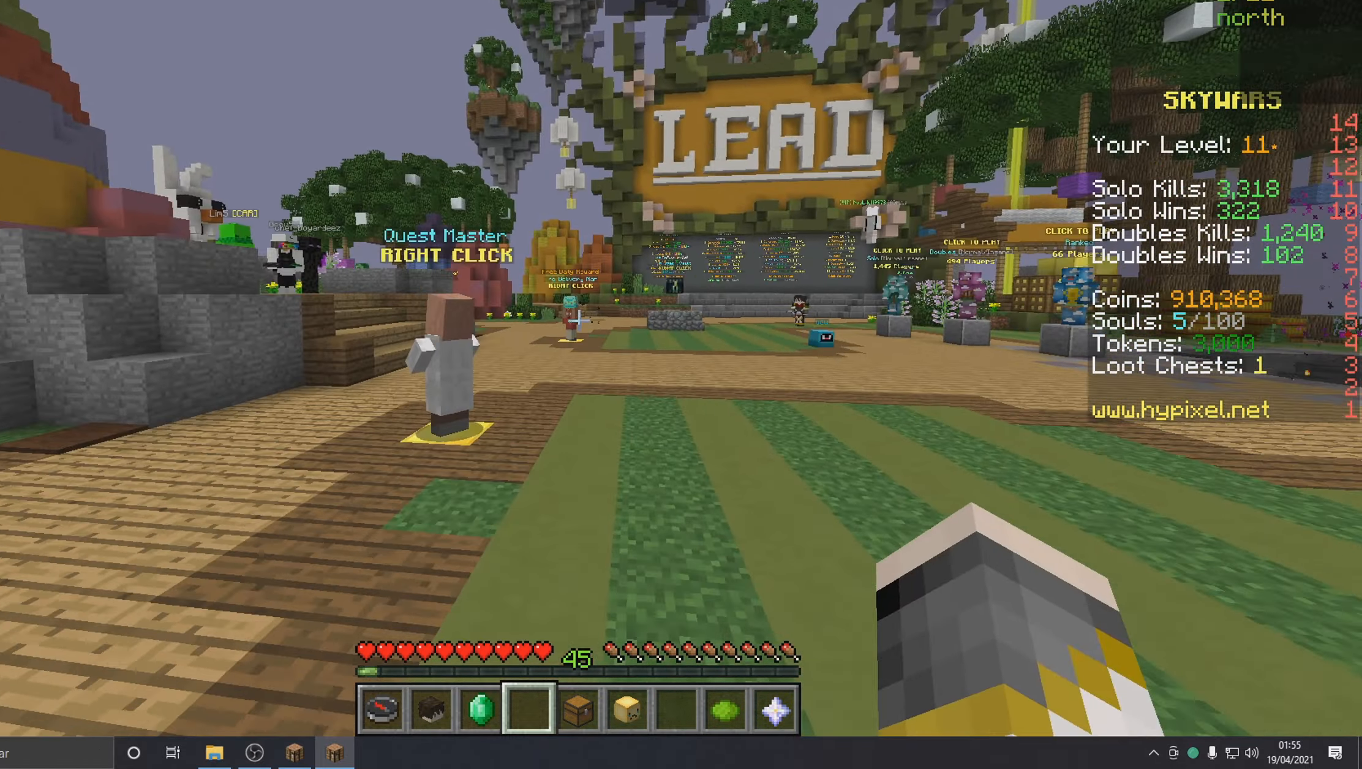
{"keys": ["w"], "mouse": [], "events": []}
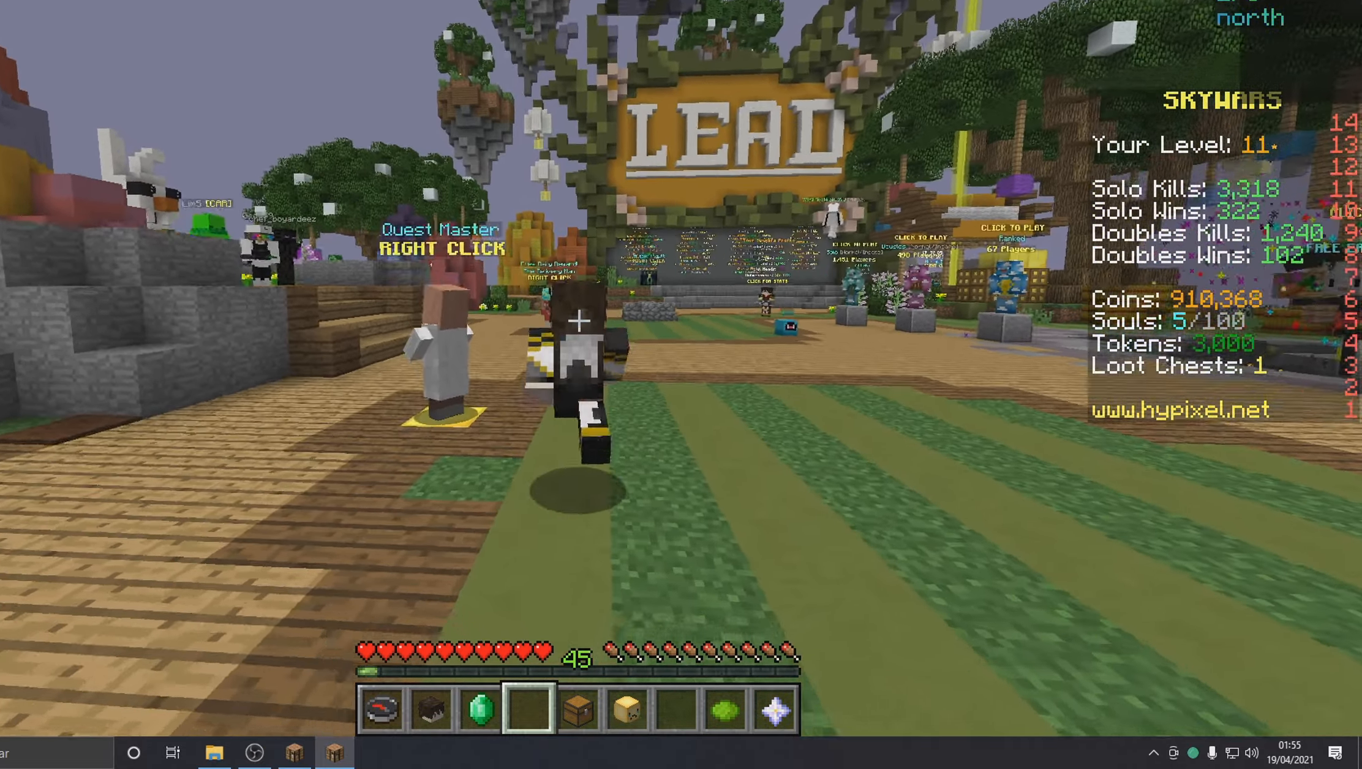
{"keys": ["w"], "mouse": [], "events": []}
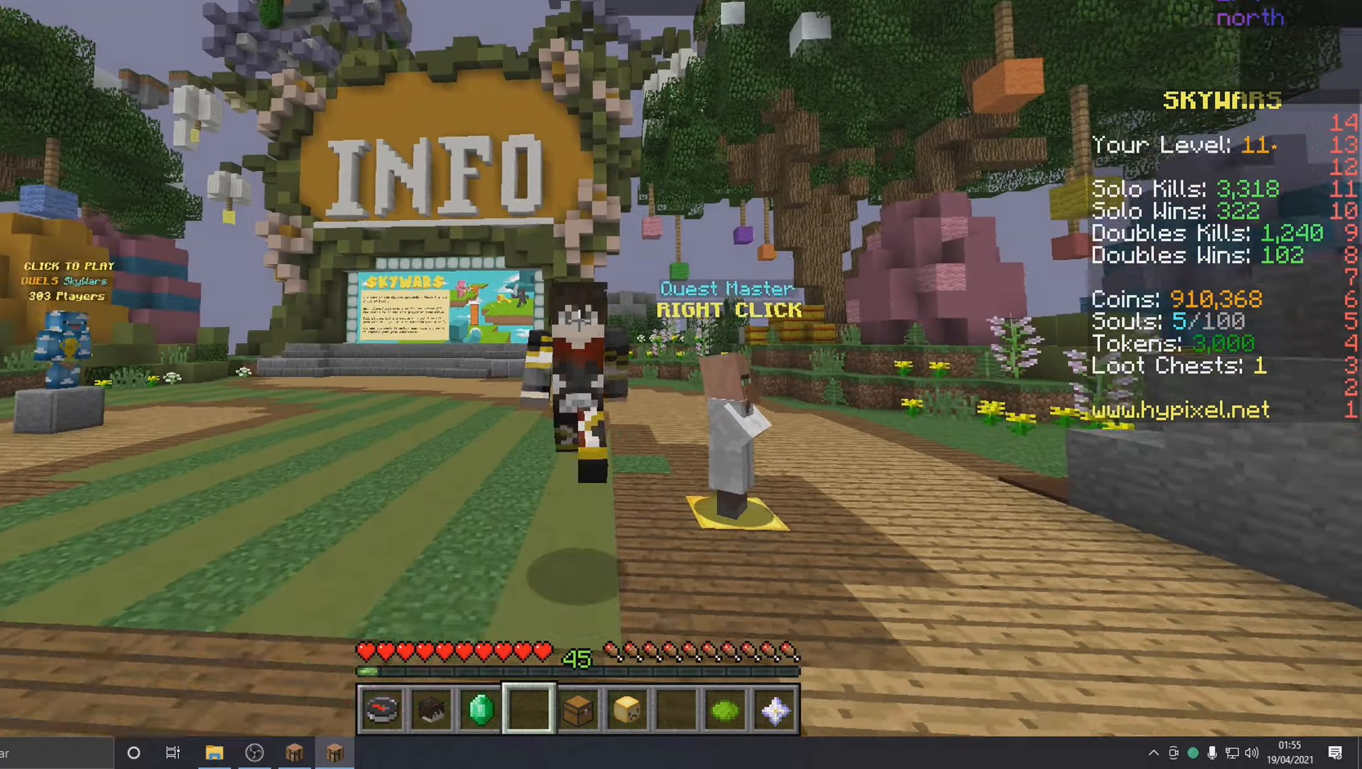
{"keys": ["w"], "mouse": [], "events": []}
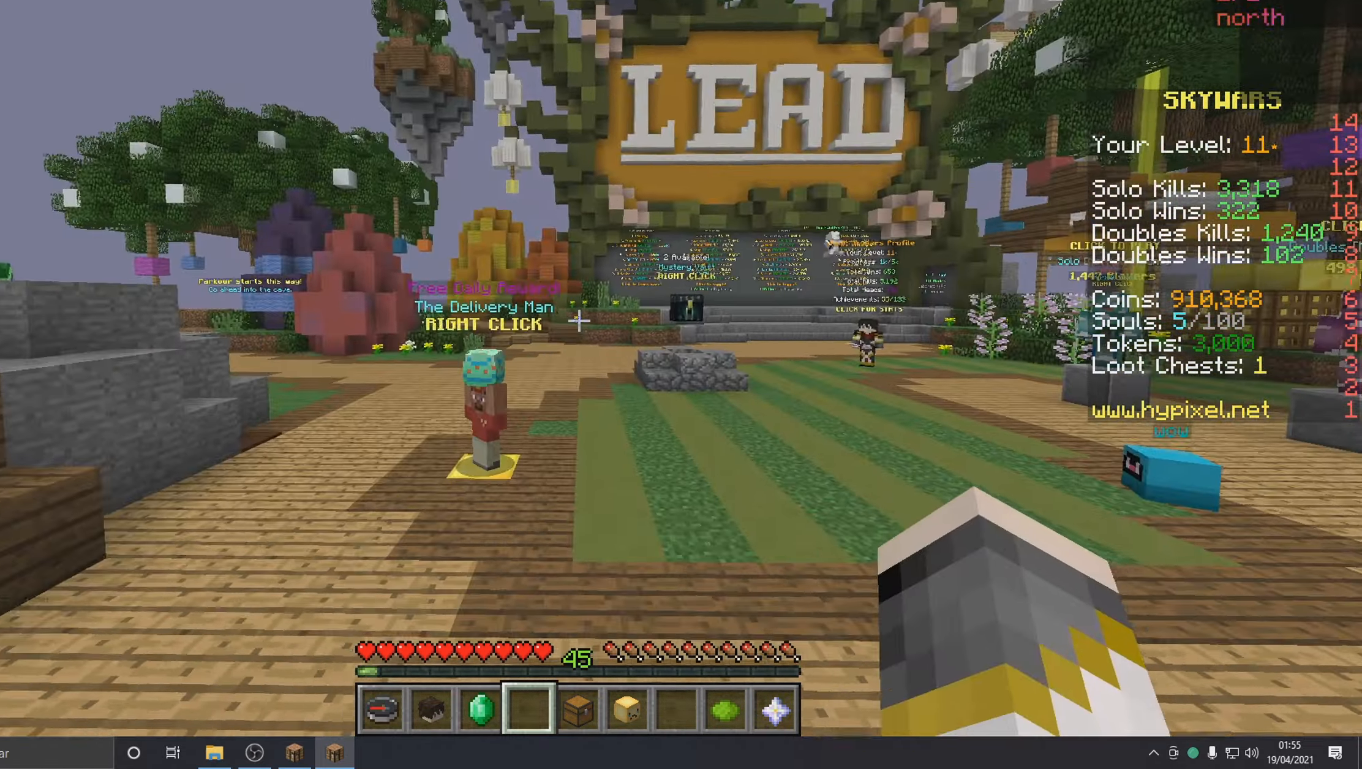
{"keys": [], "mouse": [], "events": [[117, "w", "up"]]}
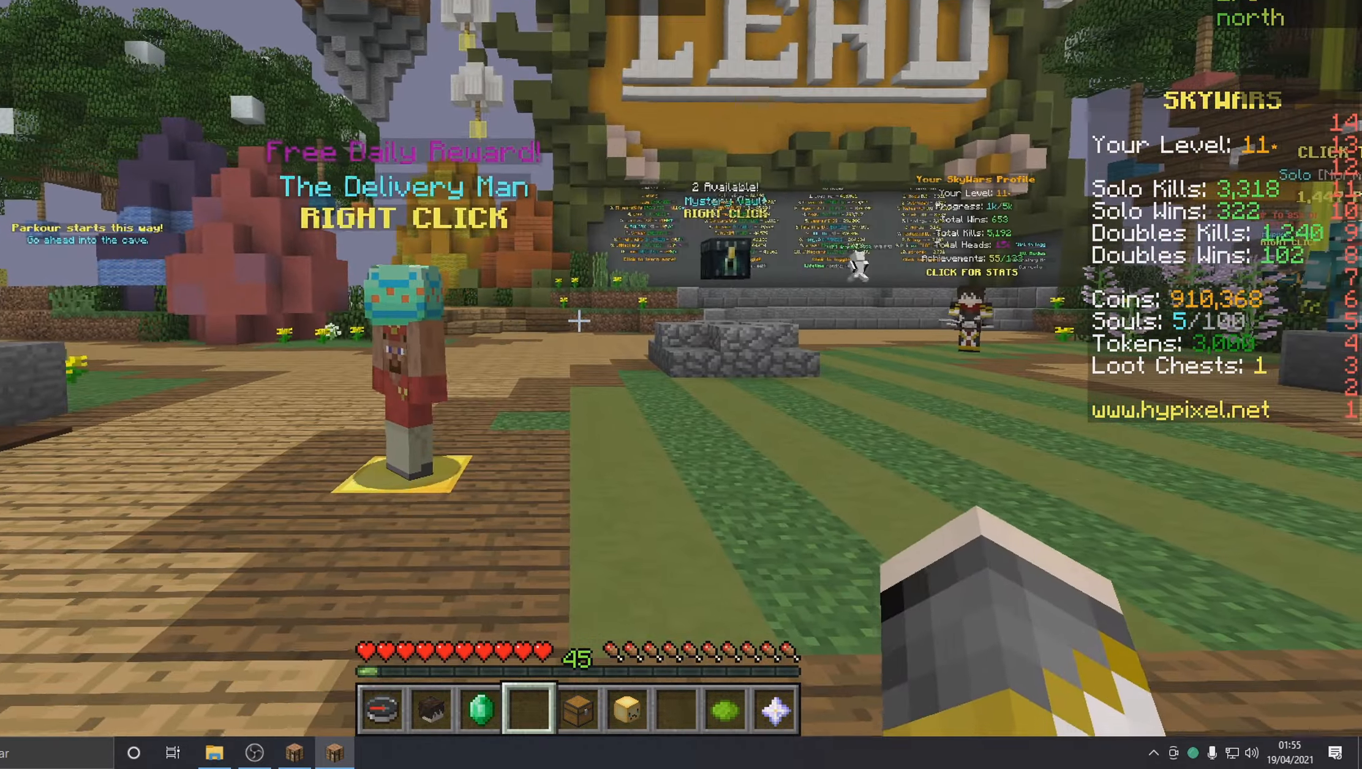
{"keys": [], "mouse": [], "events": []}